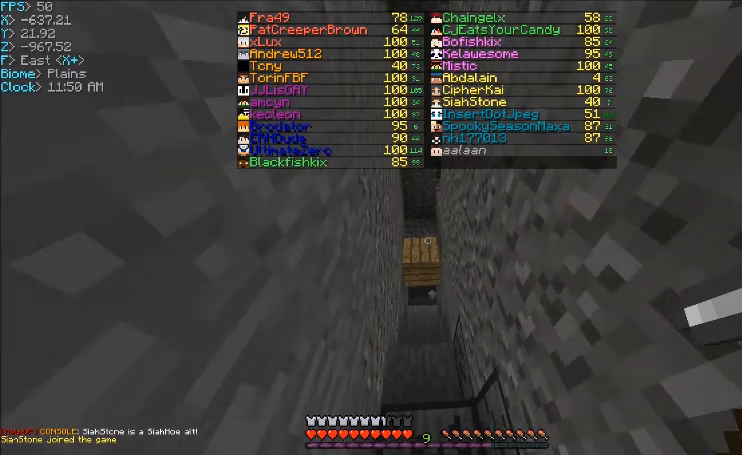
Gameplay with keyboard and mouse; each line is a JSON object with the keys and mouse buttons held at the frame after it. "events" lists presses ("down") and releases ("up") of "a", "d", "s", "w", "mouse_left" and "mouse_right" between this image and that frame as [ms after this image, input, new state], when the widget could be followed in between. "mouse_left", "mouse_right" = the "left", "right" buttons of the "mouse" list. No other keys are recorded. Fast repeated clicks can show as one long hold. Mouse movement is not recorded.
{"keys": ["w"], "mouse": [], "events": [[67, "w", "up"], [401, "w", "down"]]}
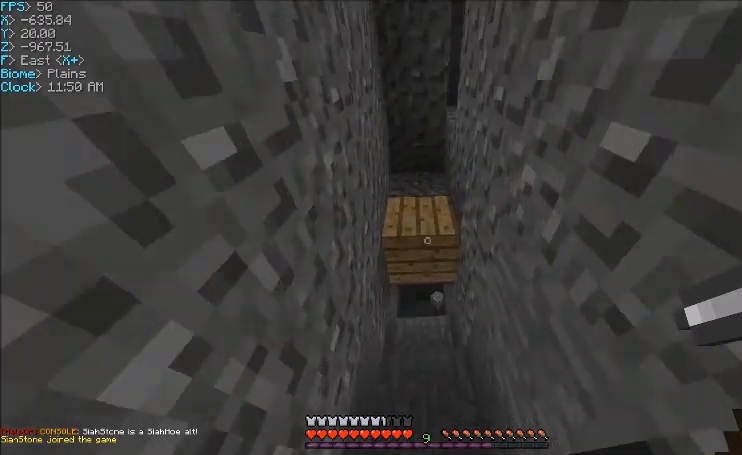
{"keys": ["s"], "mouse": [], "events": [[200, "w", "up"], [367, "s", "down"]]}
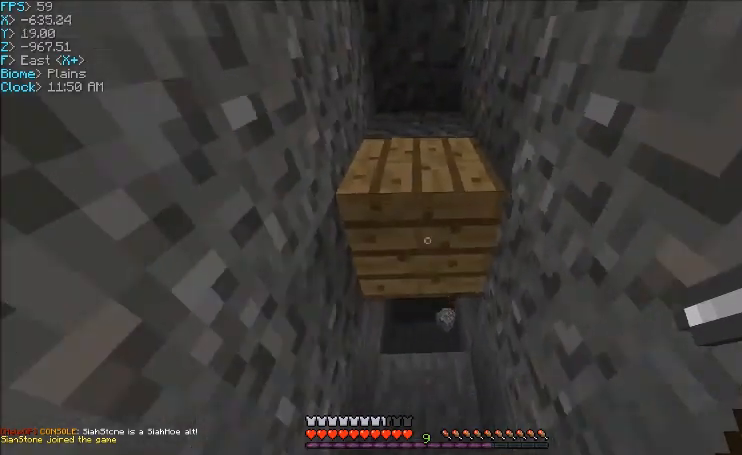
{"keys": ["w"], "mouse": [], "events": [[134, "s", "up"], [301, "w", "down"]]}
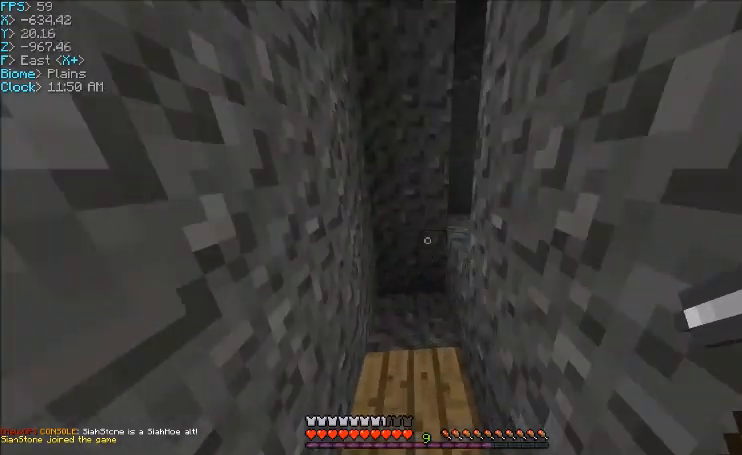
{"keys": ["d", "w"], "mouse": [], "events": [[400, "d", "down"]]}
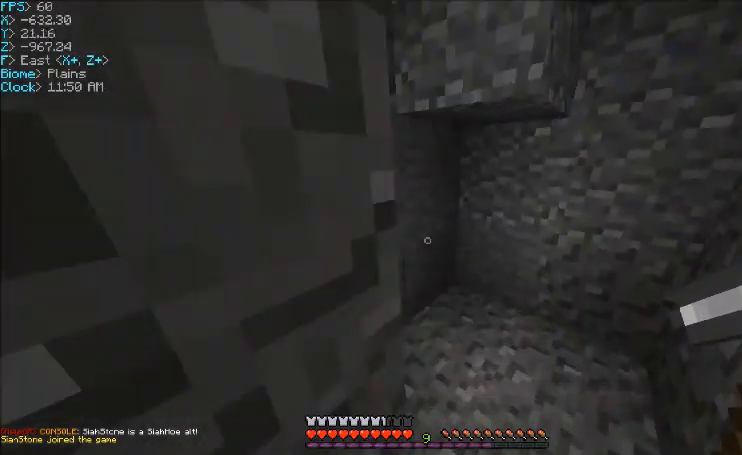
{"keys": [], "mouse": ["left"], "events": [[134, "d", "up"], [234, "w", "up"], [267, "mouse_left", "down"]]}
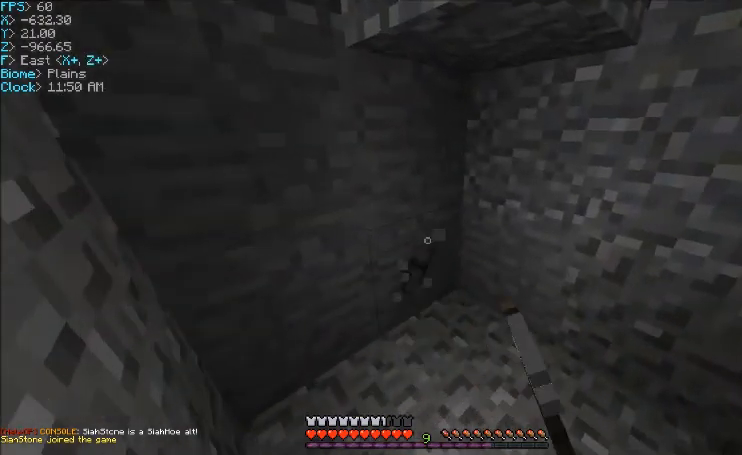
{"keys": ["w"], "mouse": ["left"], "events": [[133, "w", "down"], [233, "d", "down"], [467, "d", "up"]]}
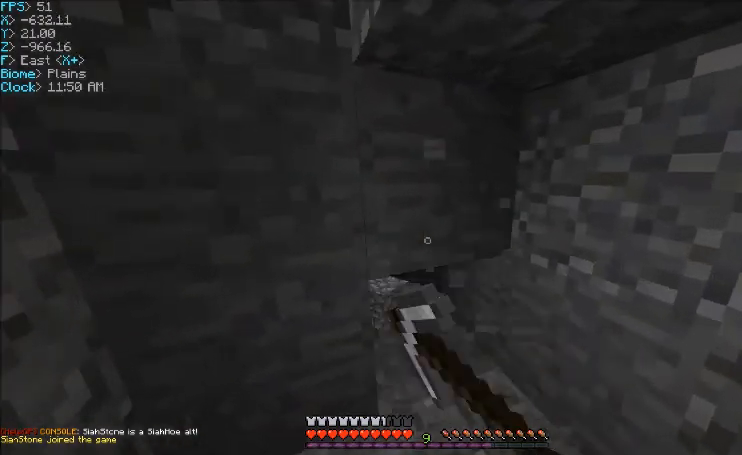
{"keys": ["w"], "mouse": ["left"], "events": [[34, "w", "up"], [467, "w", "down"]]}
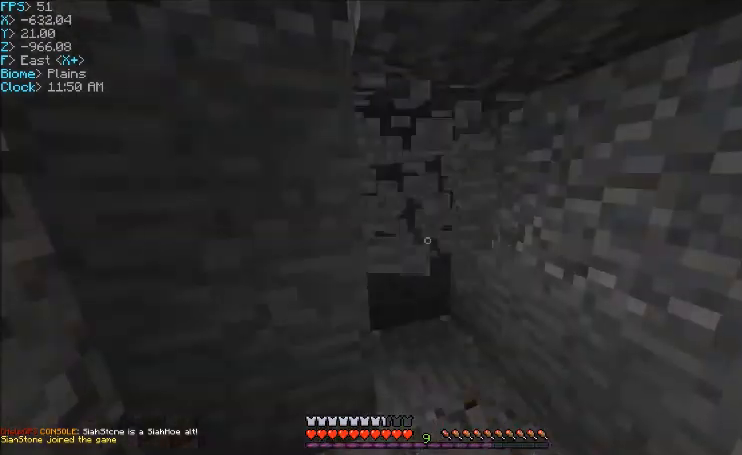
{"keys": [], "mouse": ["left"], "events": [[134, "d", "down"], [367, "w", "up"], [401, "d", "up"]]}
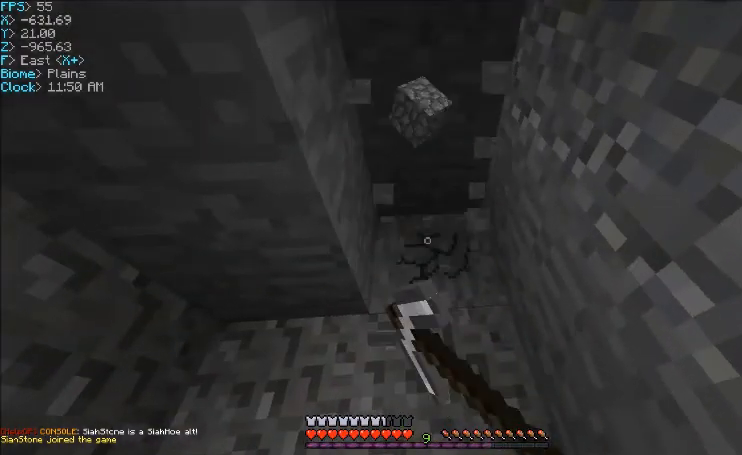
{"keys": [], "mouse": ["left"], "events": [[100, "d", "down"], [167, "w", "down"], [200, "d", "up"], [367, "w", "up"]]}
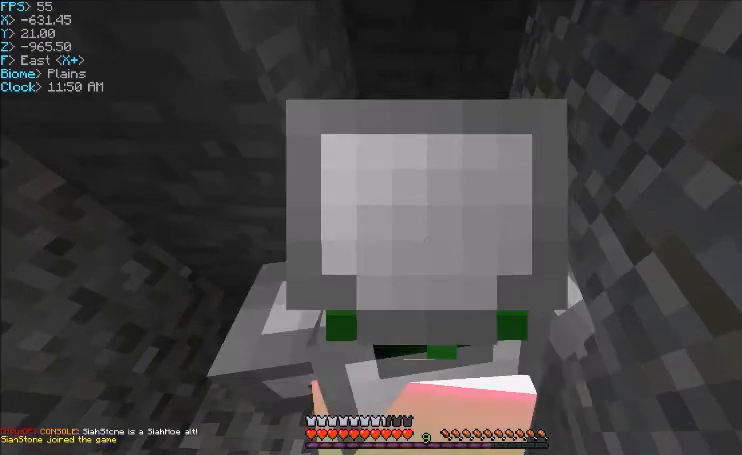
{"keys": [], "mouse": ["left"], "events": [[301, "w", "down"], [501, "w", "up"]]}
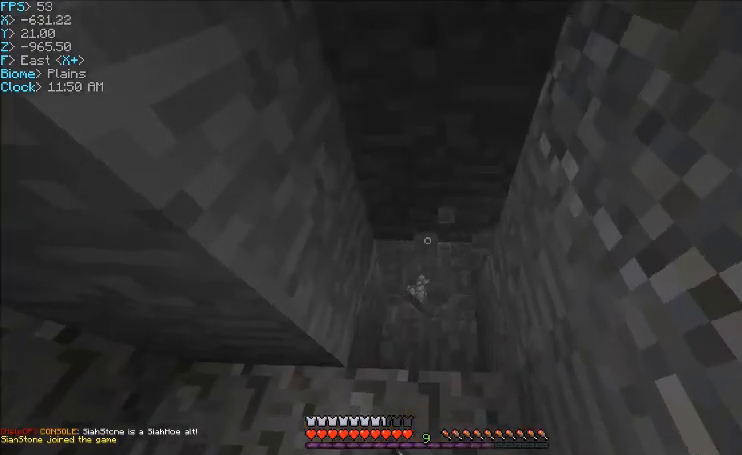
{"keys": ["w"], "mouse": ["left"], "events": [[100, "w", "down"], [200, "a", "down"], [234, "w", "up"], [334, "a", "up"], [434, "w", "down"]]}
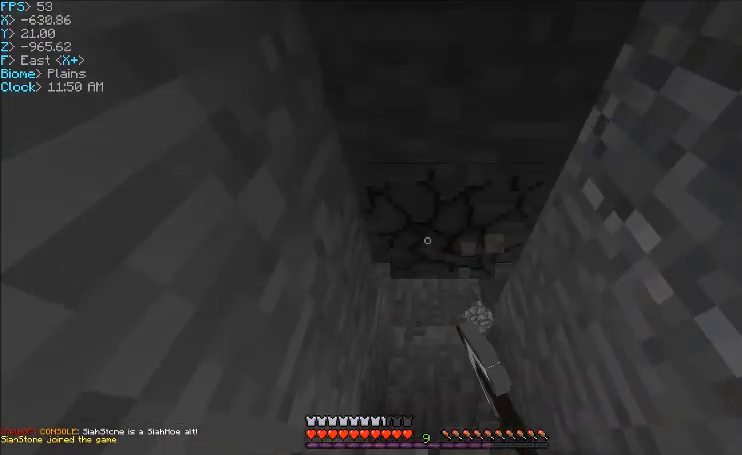
{"keys": [], "mouse": [], "events": [[234, "d", "down"], [301, "d", "up"], [367, "mouse_left", "up"], [434, "w", "up"]]}
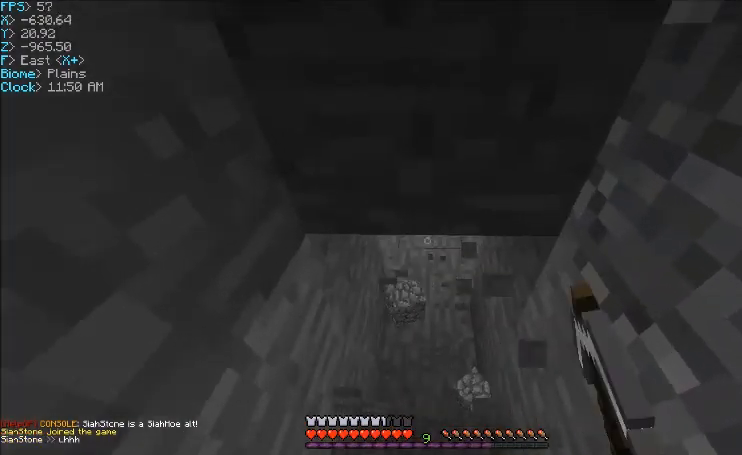
{"keys": ["w"], "mouse": [], "events": [[67, "w", "down"]]}
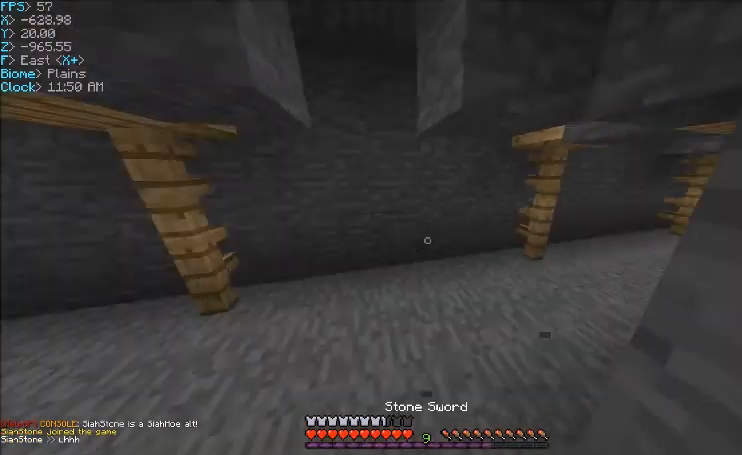
{"keys": ["d"], "mouse": [], "events": [[34, "w", "up"], [167, "a", "down"], [234, "a", "up"], [401, "d", "down"]]}
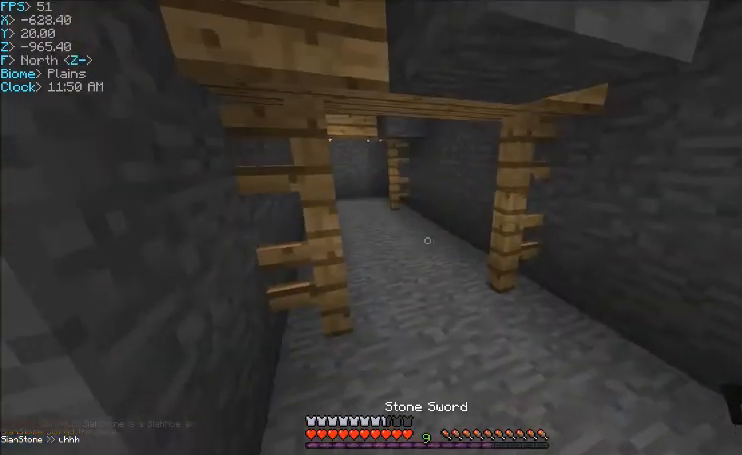
{"keys": [], "mouse": [], "events": [[33, "d", "up"]]}
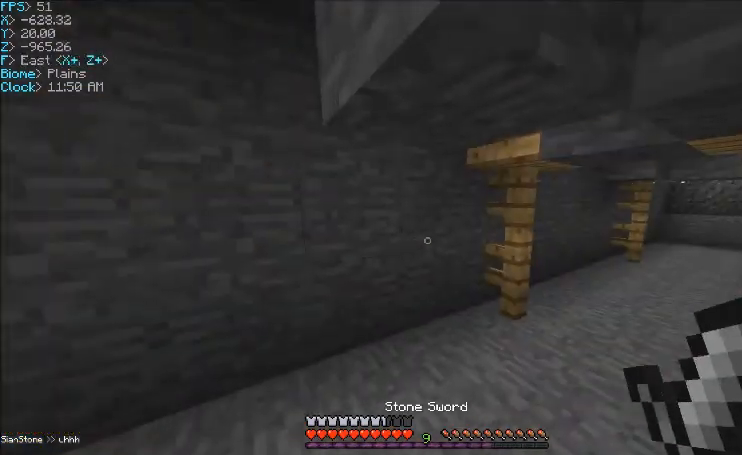
{"keys": ["d", "w"], "mouse": [], "events": [[201, "a", "down"], [334, "a", "up"], [334, "w", "down"], [501, "d", "down"]]}
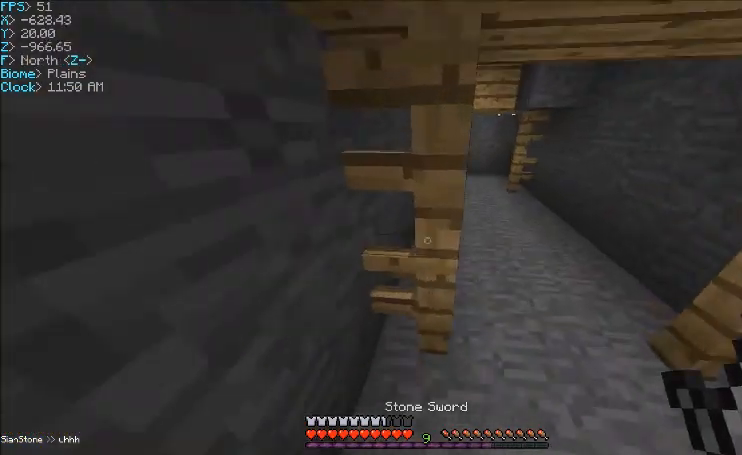
{"keys": ["w"], "mouse": [], "events": [[334, "d", "up"]]}
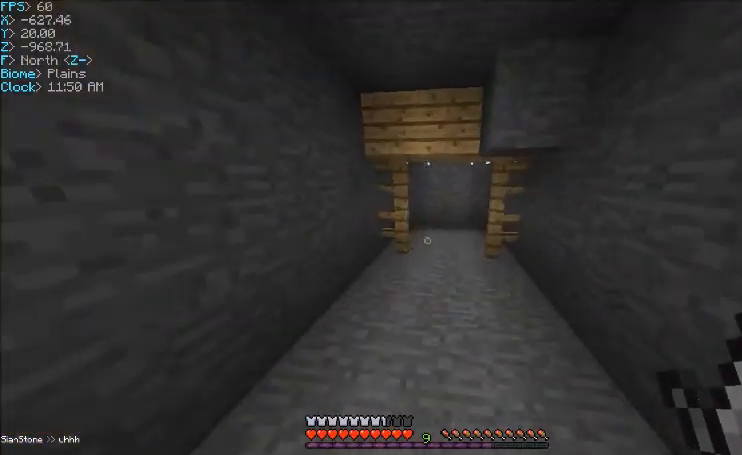
{"keys": ["w"], "mouse": [], "events": []}